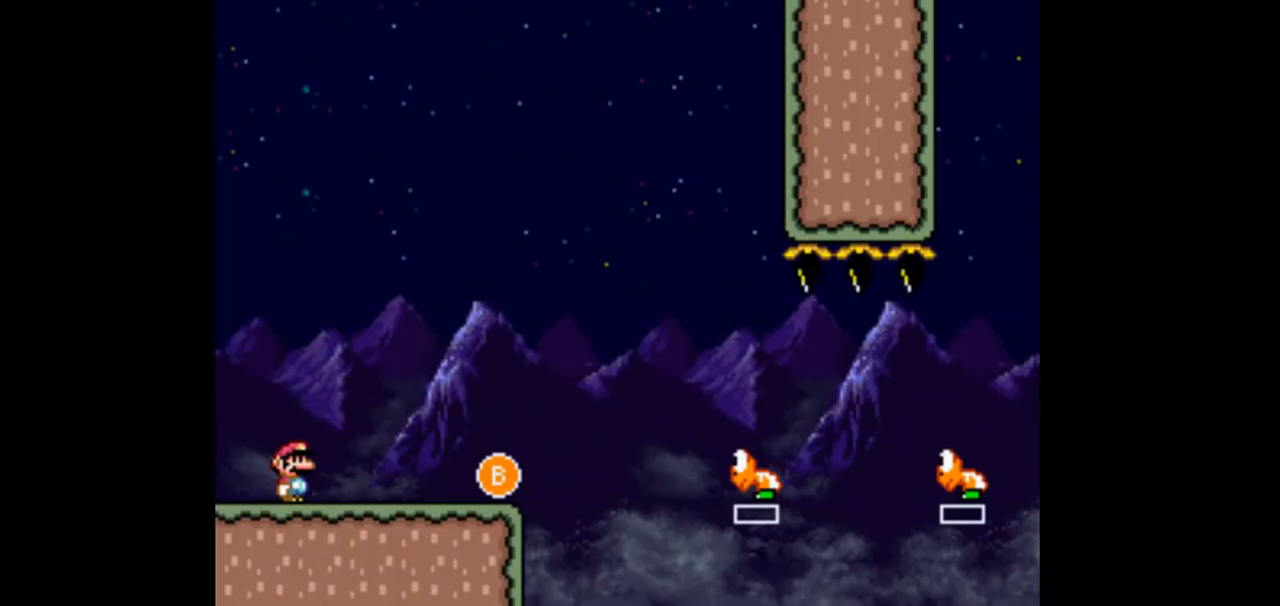
Gameplay with a controller (Nintendo layout); each line is a JSON object with the inputs held at the frame after it (dt_ms = milliseconds from this image to that frame). "events" lists button and stick changes between this image and that frame as [ms after this image, input, new state], when the widget could be followed in between. Not read: L3 R3 Y.
{"dt_ms": 500, "buttons": ["DPAD_RIGHT"], "events": [[33, "DPAD_RIGHT", "down"]]}
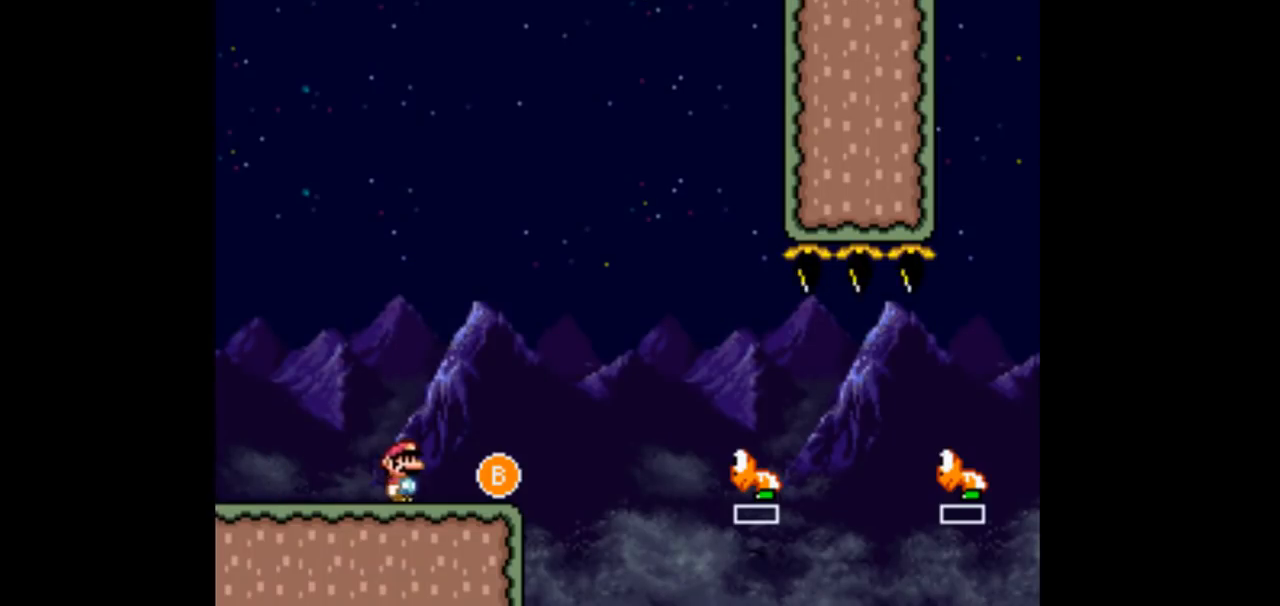
{"dt_ms": 500, "buttons": ["DPAD_RIGHT"], "events": [[167, "B", "down"], [300, "B", "up"]]}
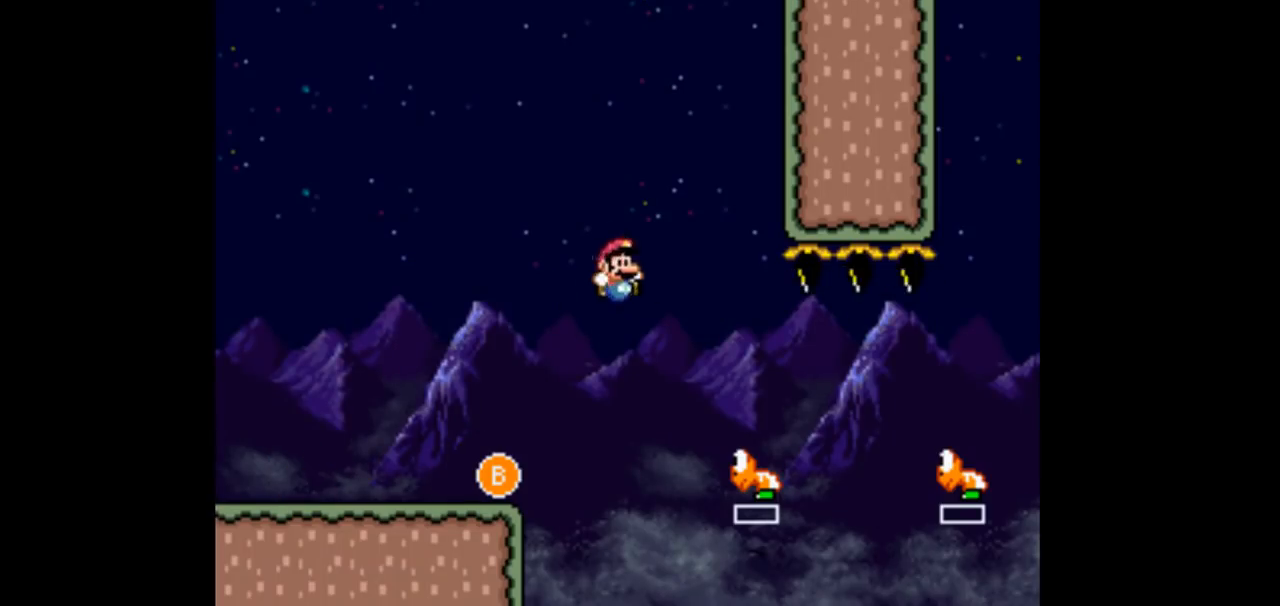
{"dt_ms": 500, "buttons": ["B", "DPAD_RIGHT"], "events": [[333, "B", "down"]]}
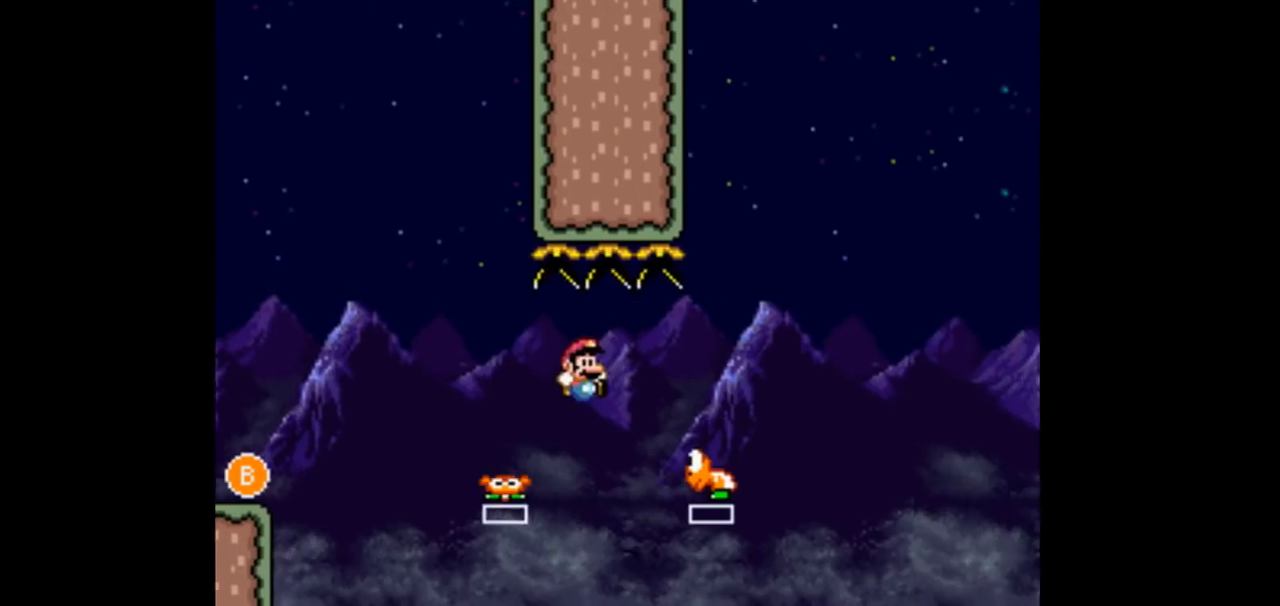
{"dt_ms": 1000, "buttons": ["DPAD_RIGHT"]}
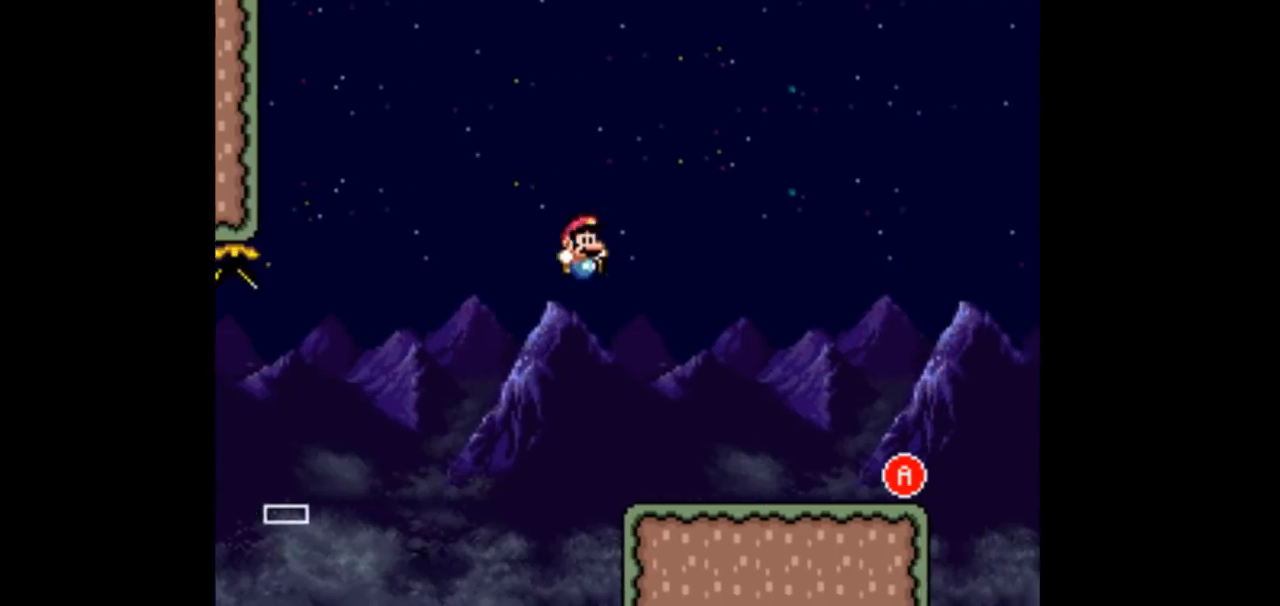
{"dt_ms": 500, "buttons": ["DPAD_RIGHT"], "events": []}